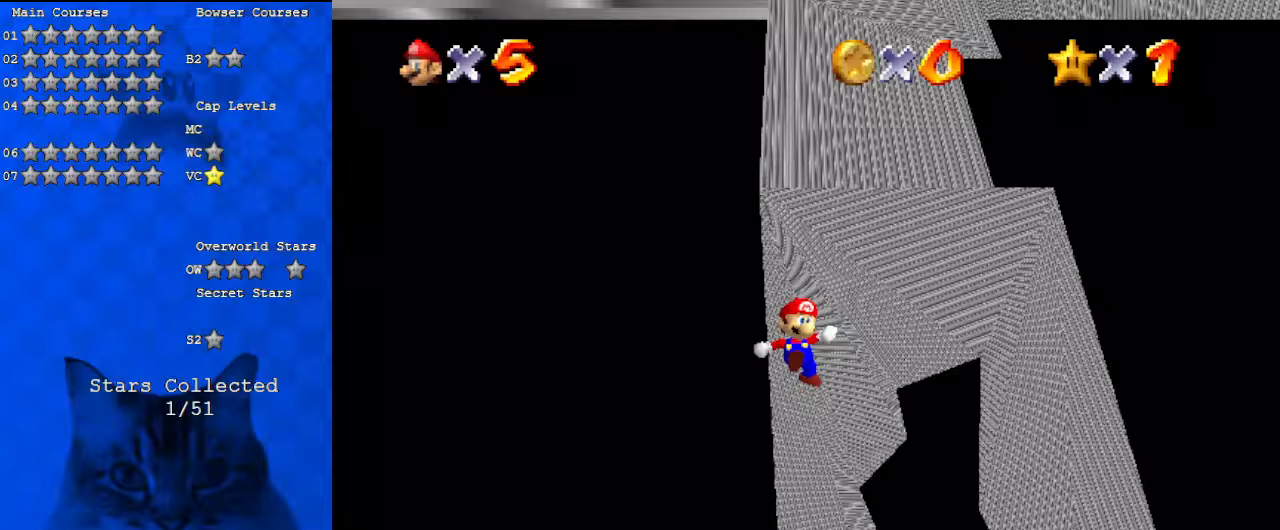
Gameplay with keyboard; each line is a JSON object with the keys held at the frame after it. "events" lists presses ("down") and releases ("up") of "a", "c", "ctrl", "d", "down", "left", "return", "right", "s", "shift", "up", "w", "x" and "y" between this image and that frame as [ms after this image, input, new state], when the widget could be followed in between. No other keys are recorded. Mouse input is not recorded.
{"keys": ["up"], "events": [[367, "shift", "down"], [400, "left", "down"], [500, "left", "up"], [500, "shift", "up"]]}
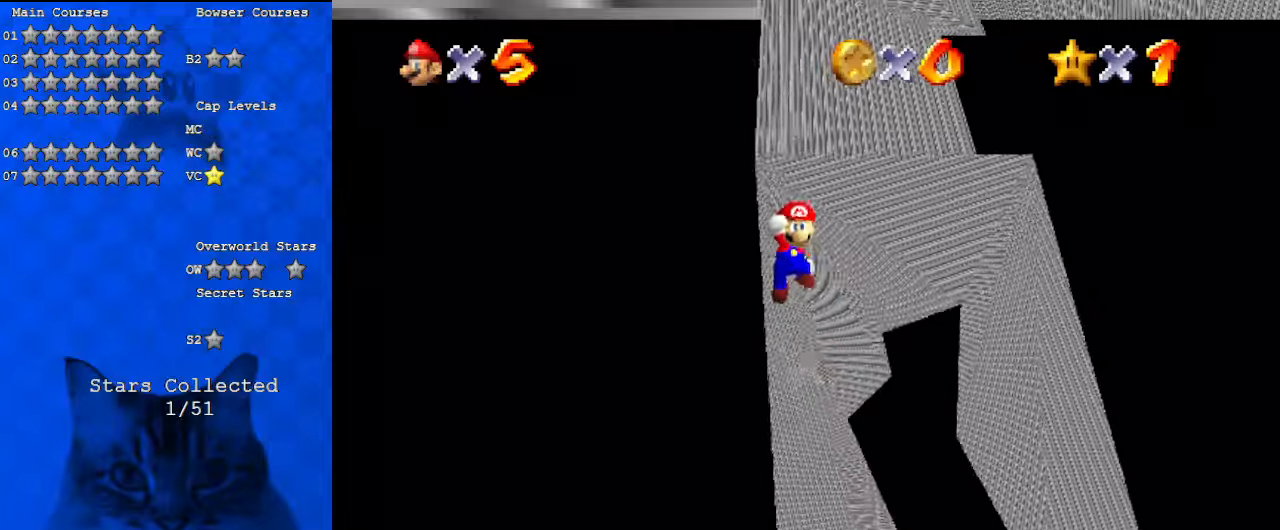
{"keys": [], "events": [[100, "up", "up"], [133, "right", "down"], [233, "right", "up"]]}
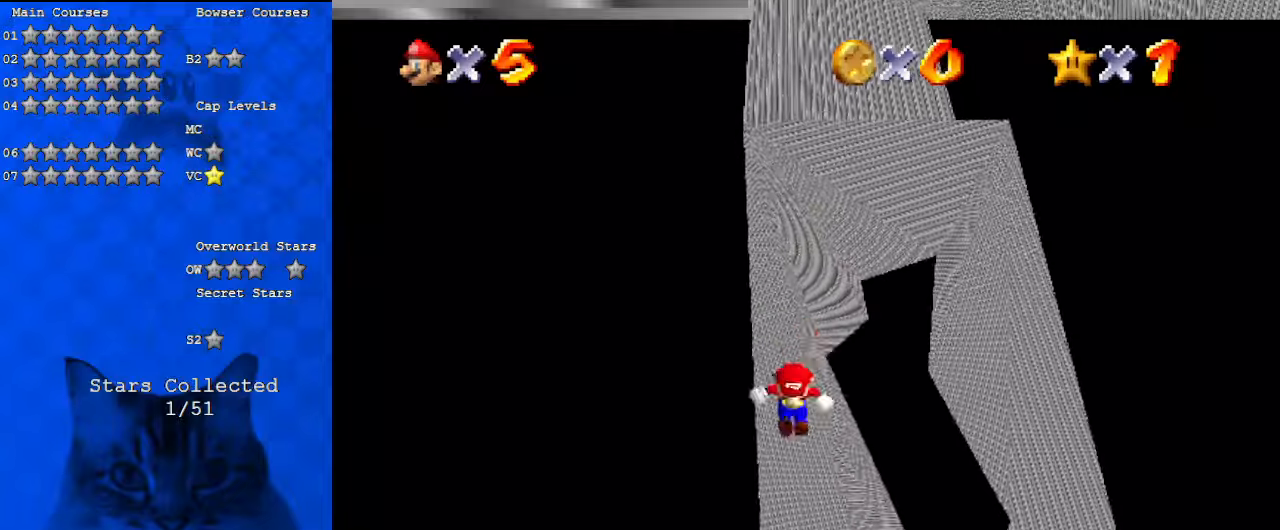
{"keys": [], "events": [[100, "up", "down"], [267, "shift", "down"], [333, "right", "down"], [367, "shift", "up"], [467, "right", "up"], [500, "up", "up"]]}
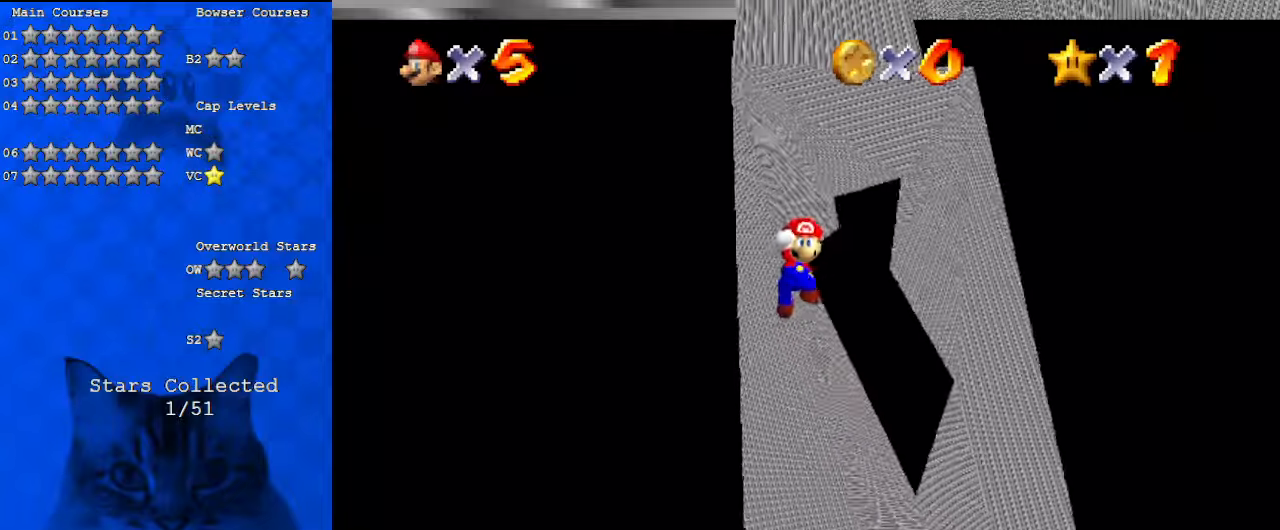
{"keys": ["right", "up"], "events": [[200, "right", "down"], [200, "up", "down"]]}
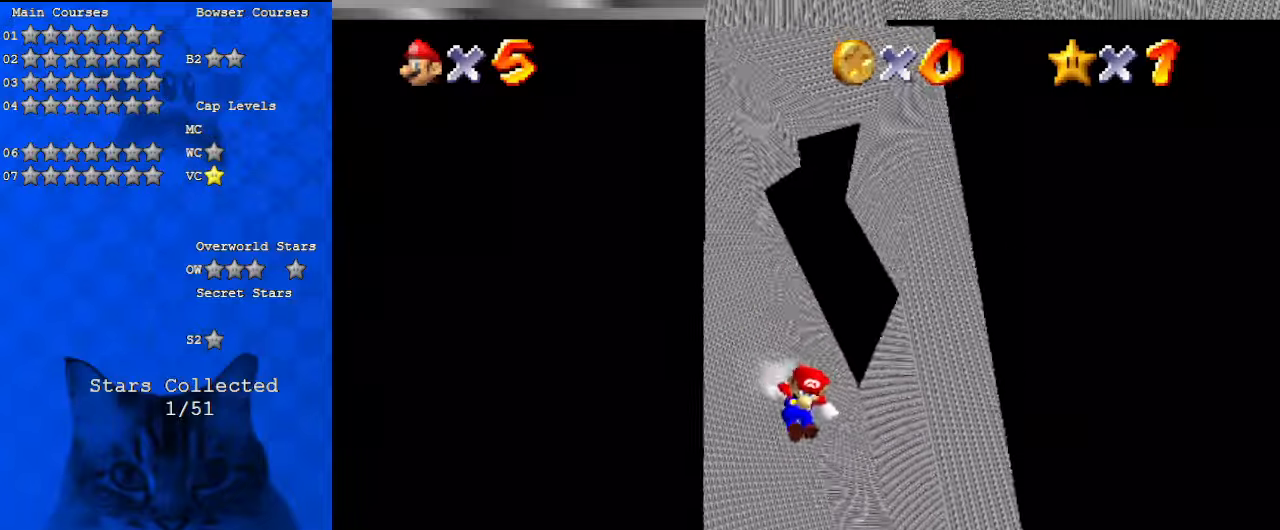
{"keys": ["a", "up"], "events": [[167, "shift", "down"], [200, "right", "up"], [300, "left", "down"], [300, "shift", "up"], [467, "a", "down"], [467, "left", "up"]]}
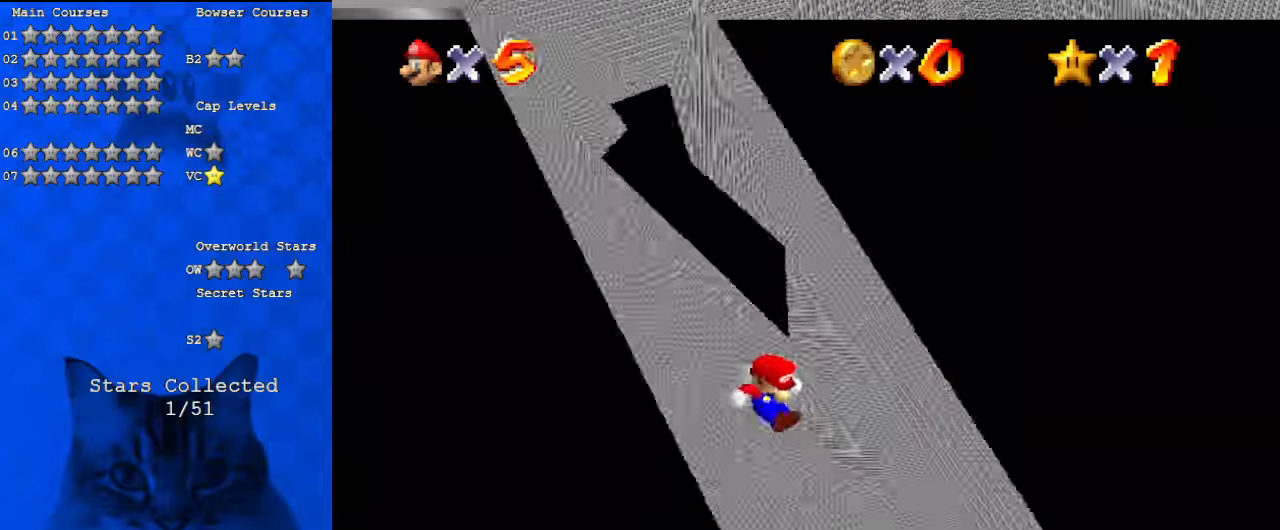
{"keys": ["down", "left", "shift"], "events": [[33, "up", "up"], [67, "a", "up"], [133, "left", "down"], [167, "down", "down"], [267, "shift", "down"], [367, "shift", "up"], [433, "shift", "down"]]}
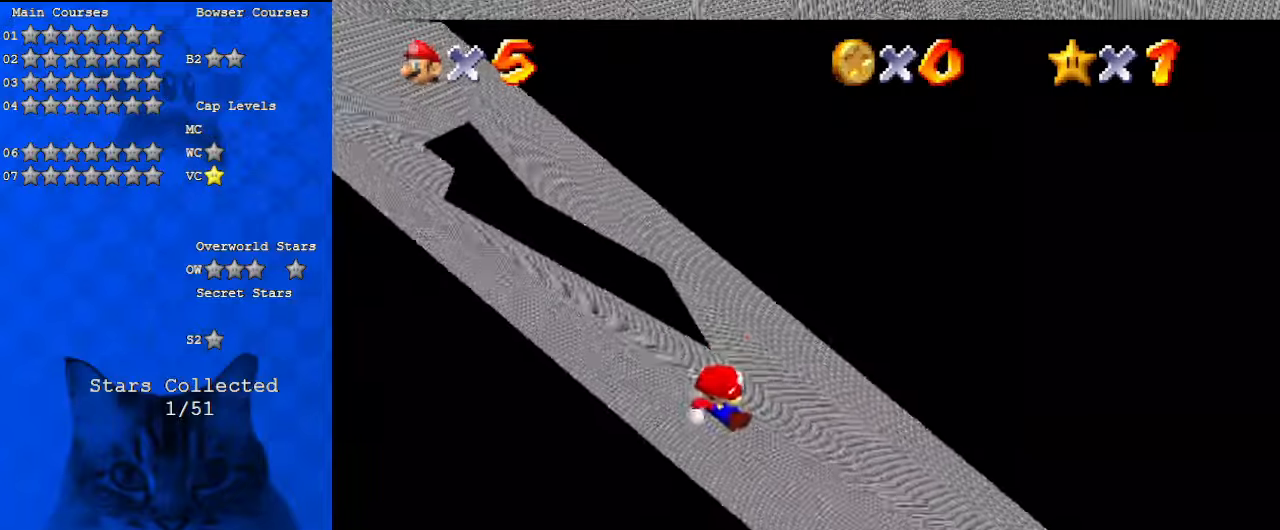
{"keys": ["a", "left", "right", "shift"], "events": [[33, "shift", "up"], [133, "shift", "down"], [233, "shift", "up"], [300, "shift", "down"], [400, "down", "up"], [433, "a", "down"], [433, "right", "down"]]}
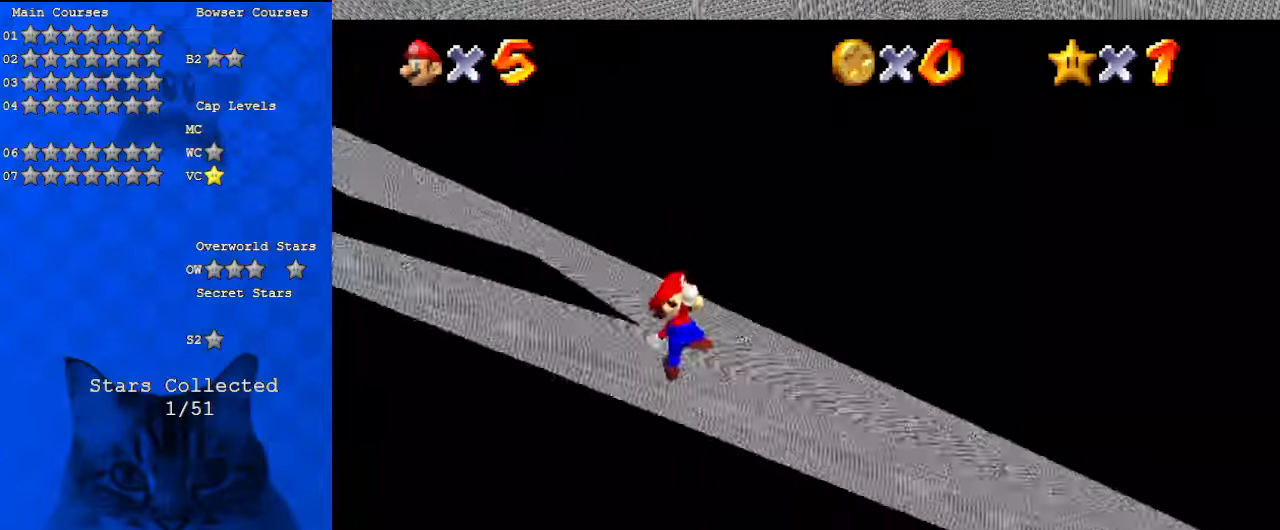
{"keys": ["left", "shift", "up"], "events": [[33, "a", "up"], [33, "up", "down"], [100, "right", "up"], [100, "shift", "up"], [400, "shift", "down"]]}
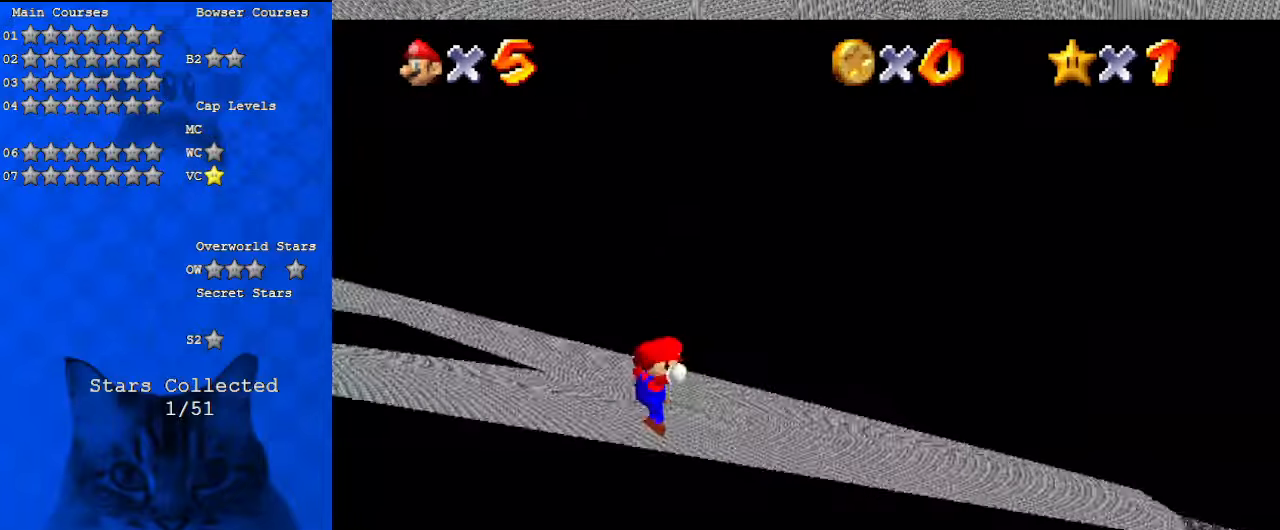
{"keys": ["down", "shift"], "events": [[67, "a", "down"], [100, "up", "up"], [133, "a", "up"], [200, "left", "up"], [233, "a", "down"], [267, "a", "up"], [333, "shift", "up"], [367, "down", "down"], [433, "shift", "down"]]}
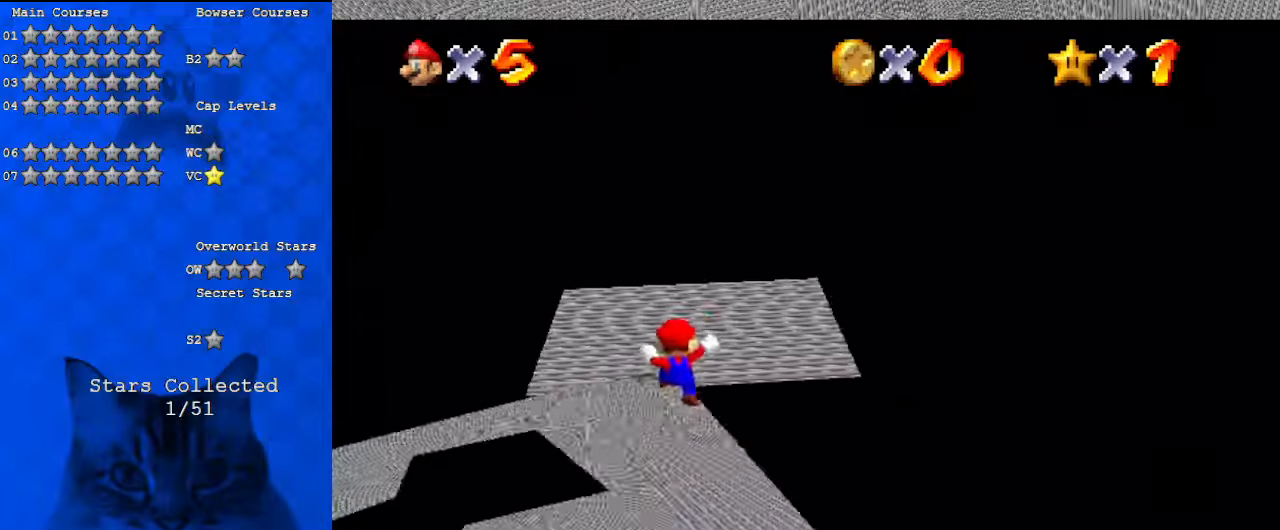
{"keys": ["down", "left"], "events": [[67, "shift", "up"], [167, "shift", "down"], [233, "left", "down"], [300, "shift", "up"], [333, "shift", "down"], [467, "shift", "up"]]}
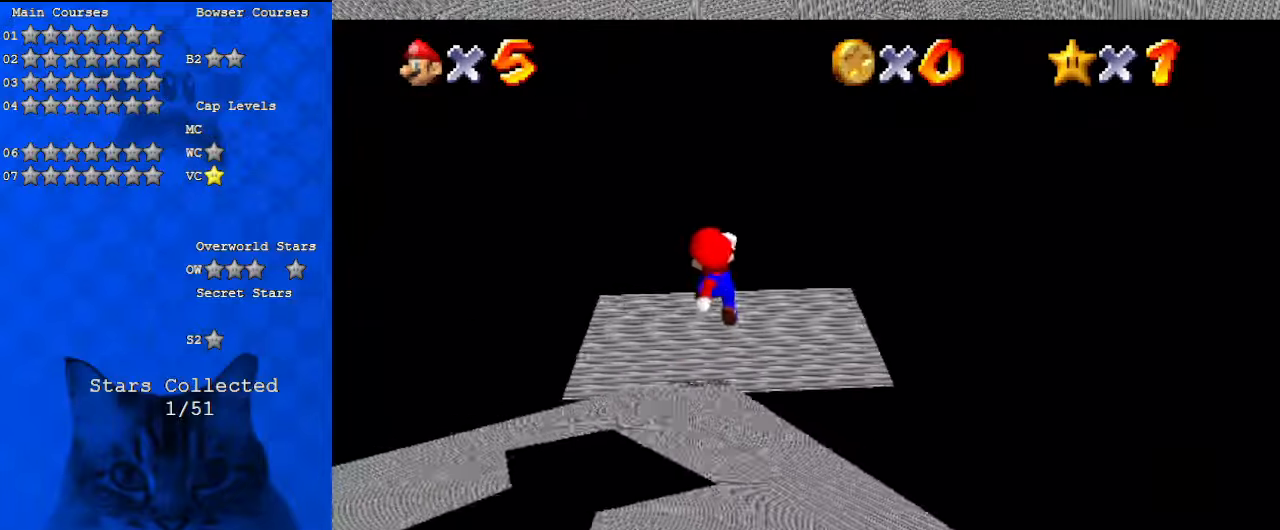
{"keys": [], "events": [[67, "shift", "down"], [167, "shift", "up"], [333, "right", "down"], [400, "left", "up"], [433, "right", "up"], [500, "down", "up"]]}
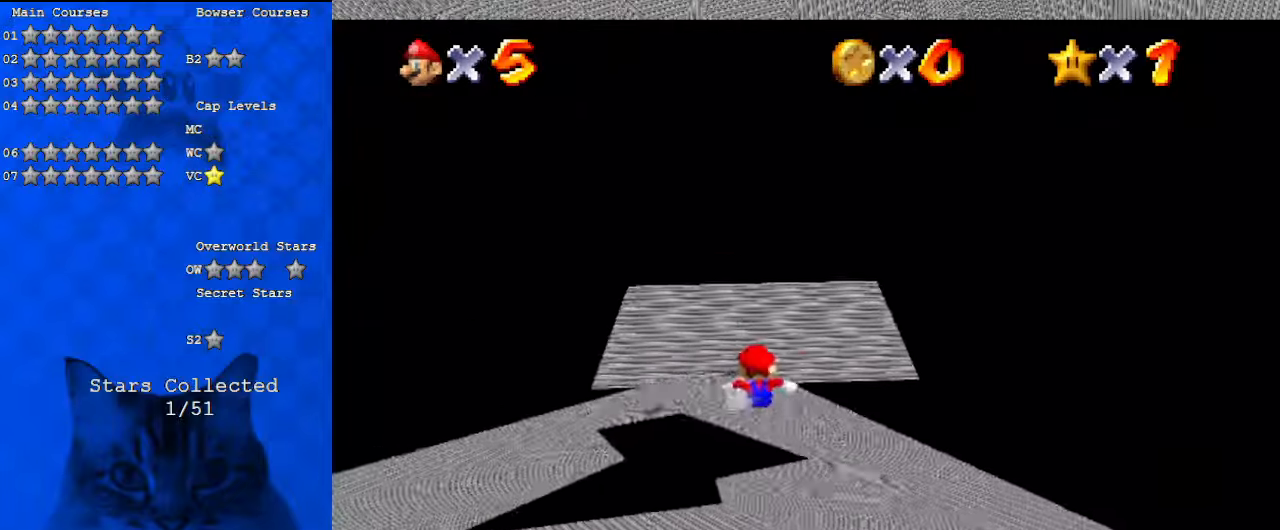
{"keys": ["a", "down", "shift"], "events": [[33, "down", "down"], [67, "left", "down"], [133, "shift", "down"], [267, "a", "down"], [367, "a", "up"], [467, "a", "down"], [500, "left", "up"]]}
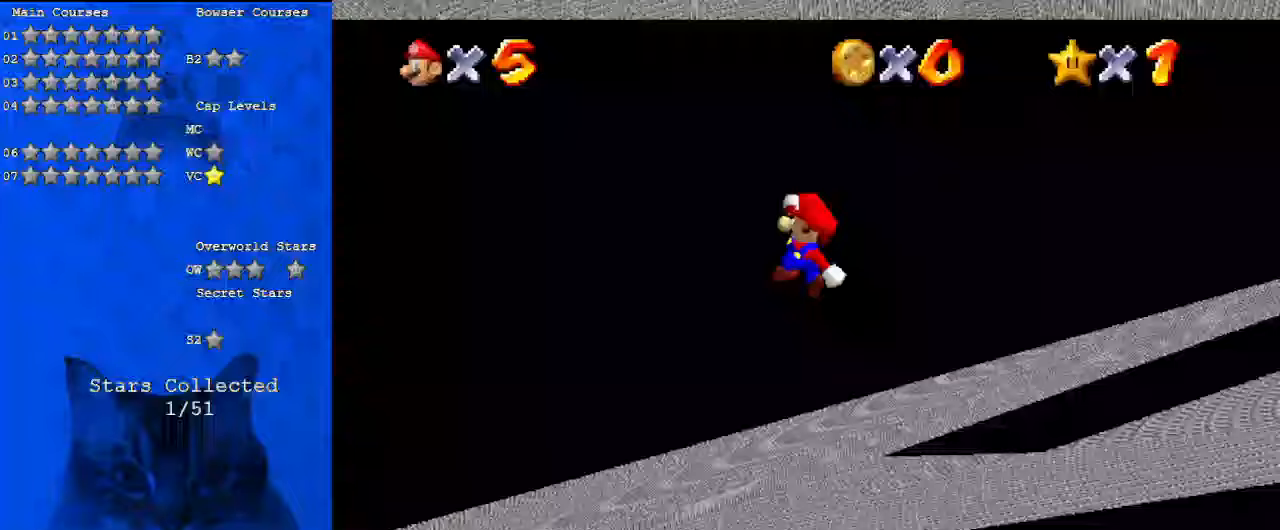
{"keys": ["right", "up"], "events": [[33, "down", "up"], [100, "a", "up"], [133, "shift", "up"], [267, "a", "down"], [267, "right", "down"], [400, "a", "up"], [500, "up", "down"]]}
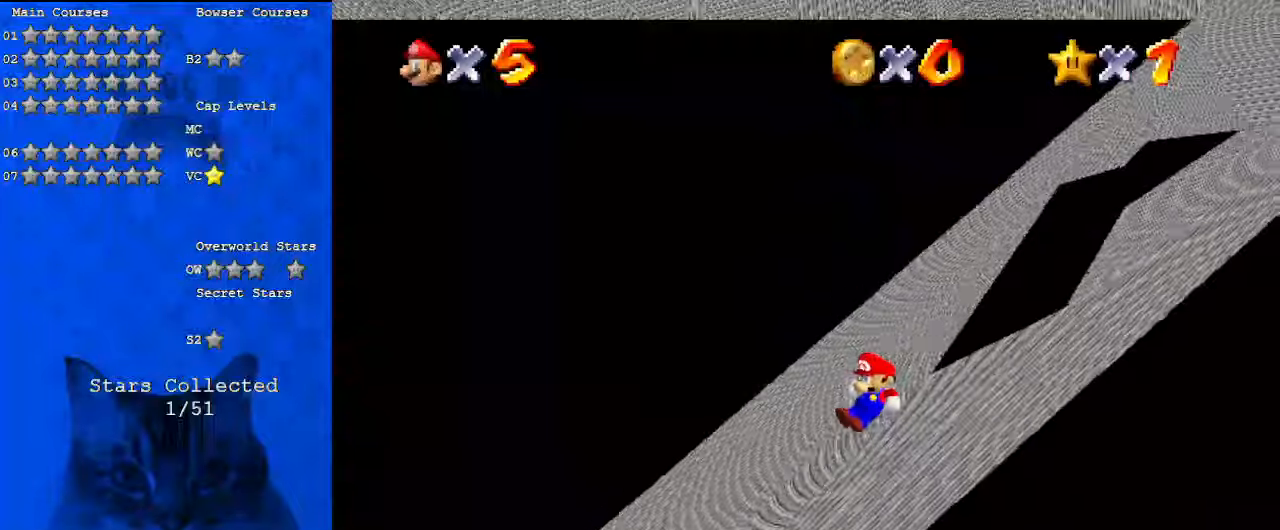
{"keys": ["right", "shift", "up"], "events": [[200, "shift", "down"], [333, "a", "down"], [467, "a", "up"]]}
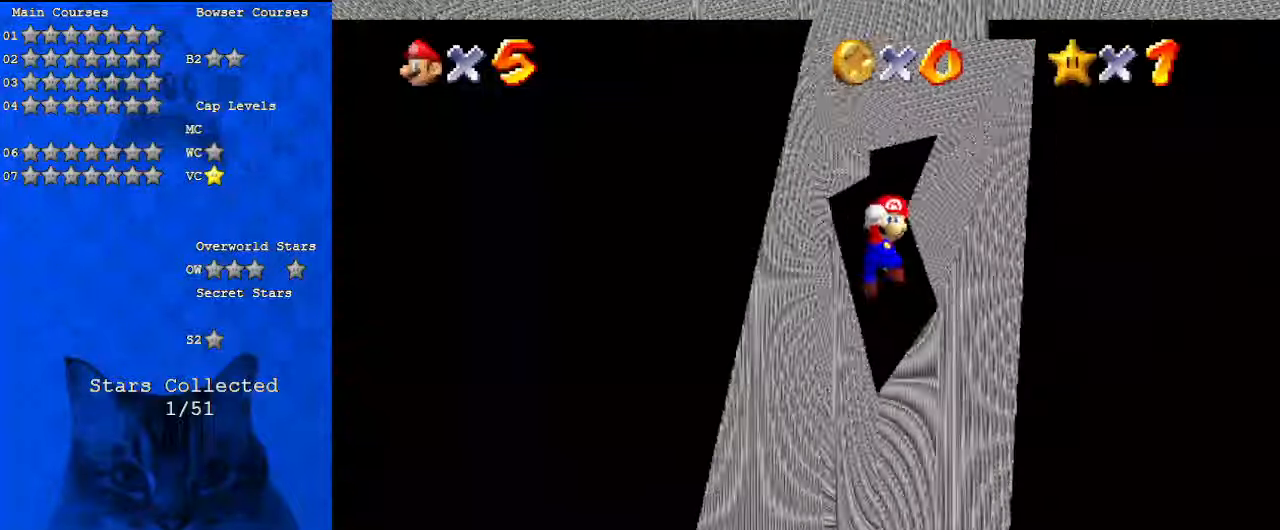
{"keys": ["right", "up"], "events": [[67, "right", "up"], [67, "up", "up"], [100, "down", "down"], [200, "right", "down"], [300, "down", "up"], [333, "shift", "up"], [400, "up", "down"]]}
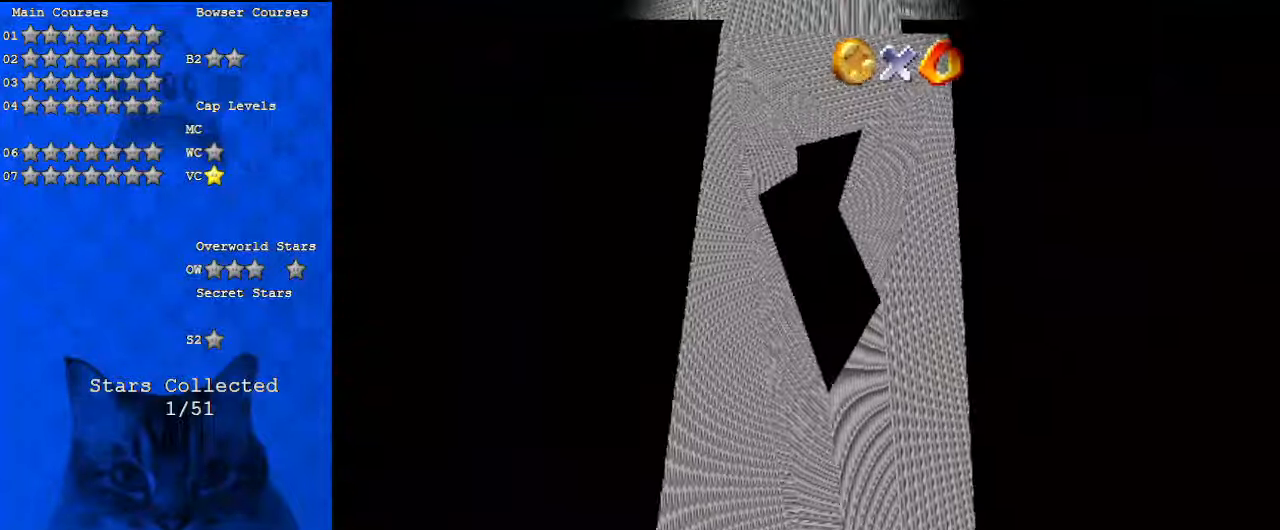
{"keys": [], "events": [[100, "right", "up"], [200, "up", "up"]]}
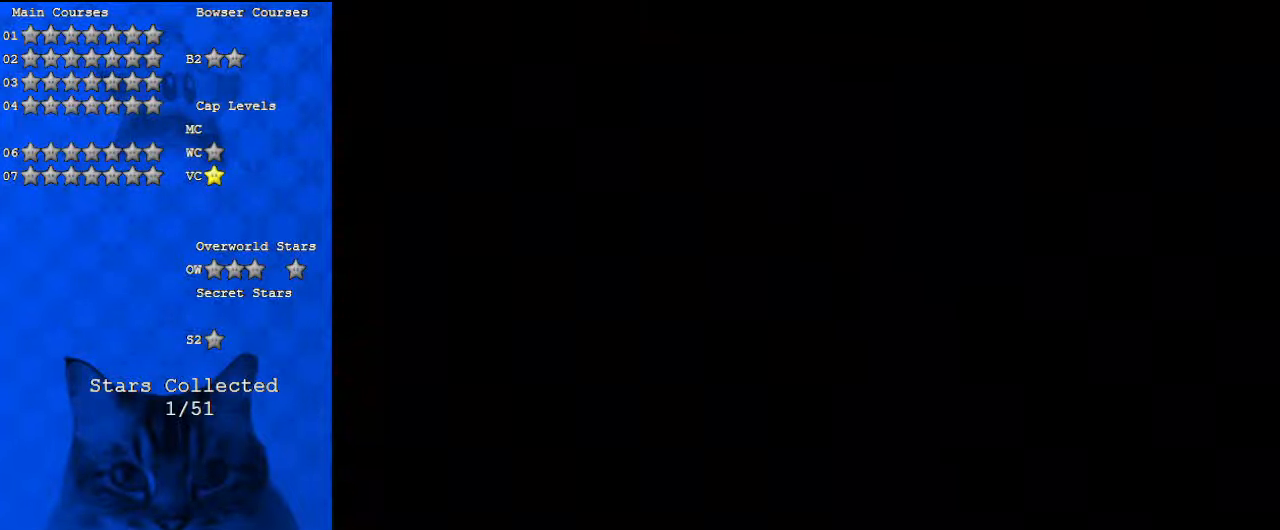
{"keys": [], "events": []}
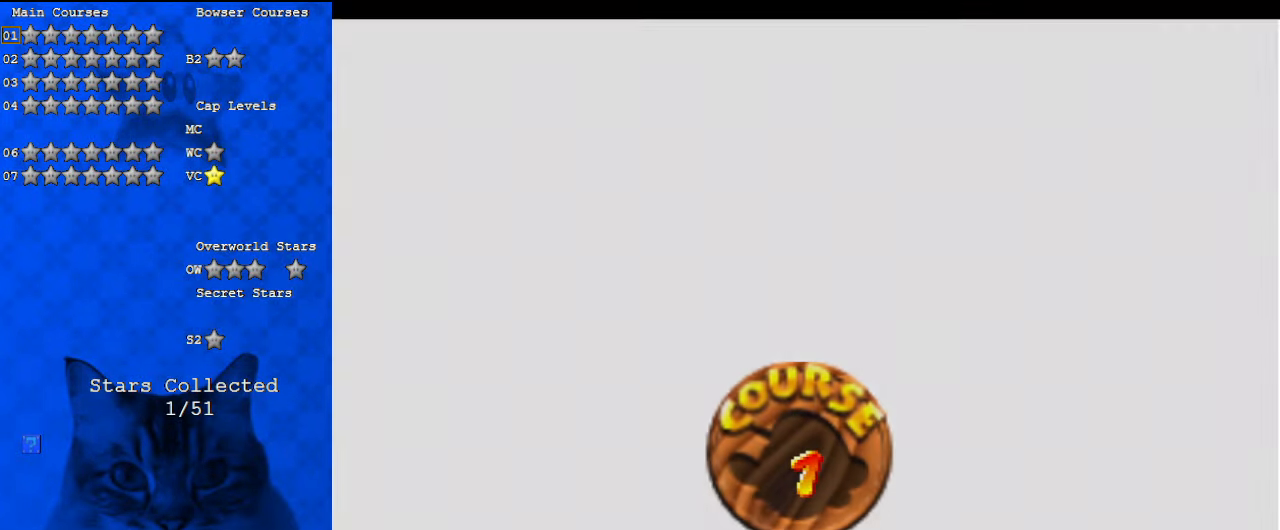
{"keys": ["shift"], "events": [[267, "shift", "down"], [367, "shift", "up"], [467, "shift", "down"]]}
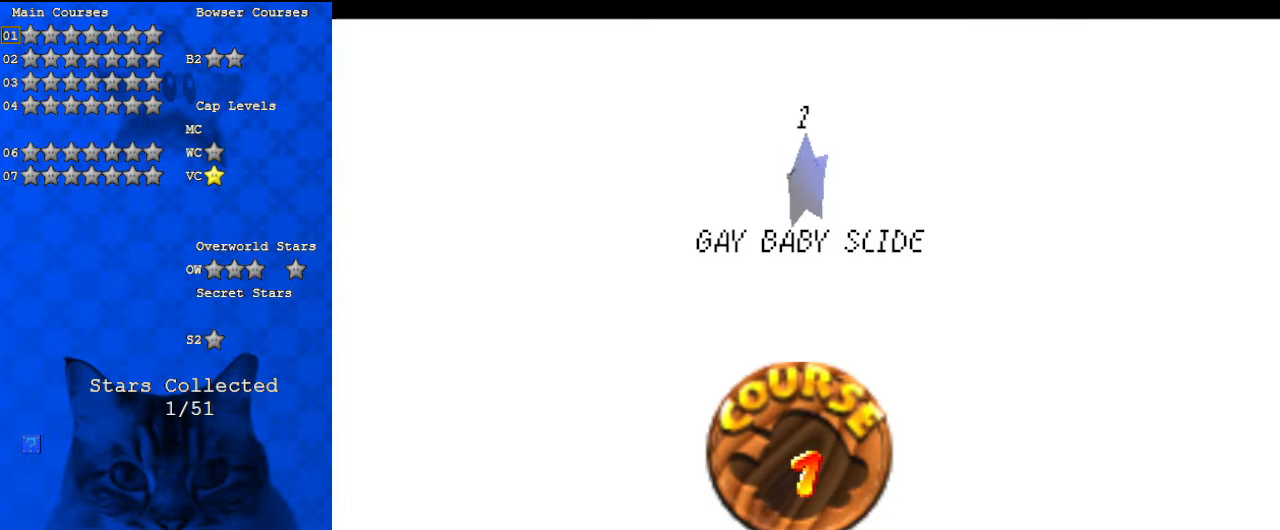
{"keys": ["shift"], "events": [[67, "shift", "up"], [133, "shift", "down"], [233, "shift", "up"], [333, "shift", "down"], [367, "shift", "up"], [467, "shift", "down"]]}
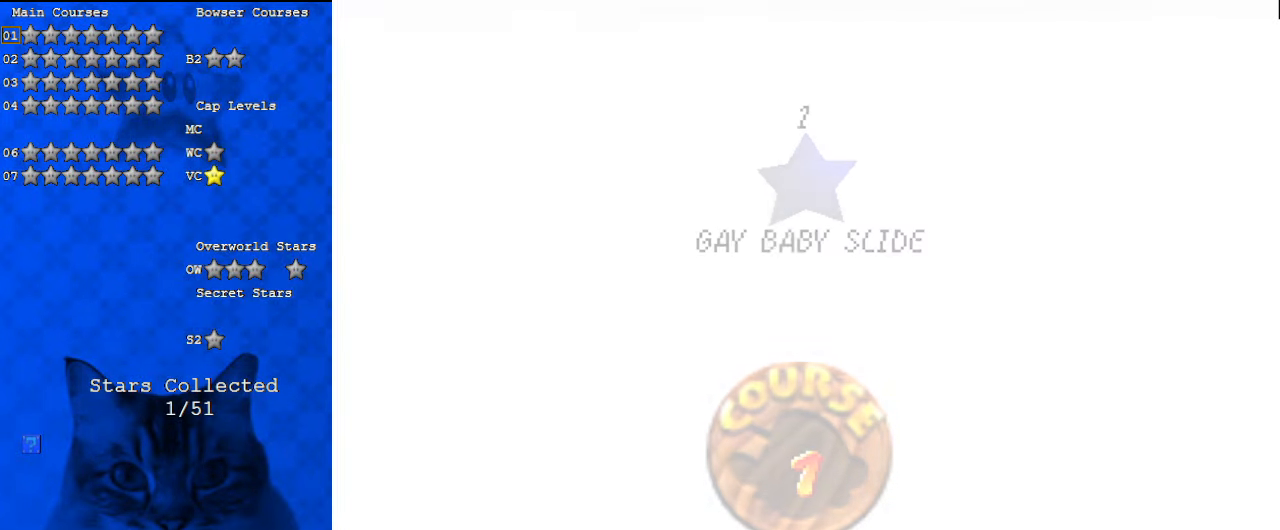
{"keys": ["w"], "events": [[100, "shift", "up"], [467, "w", "down"]]}
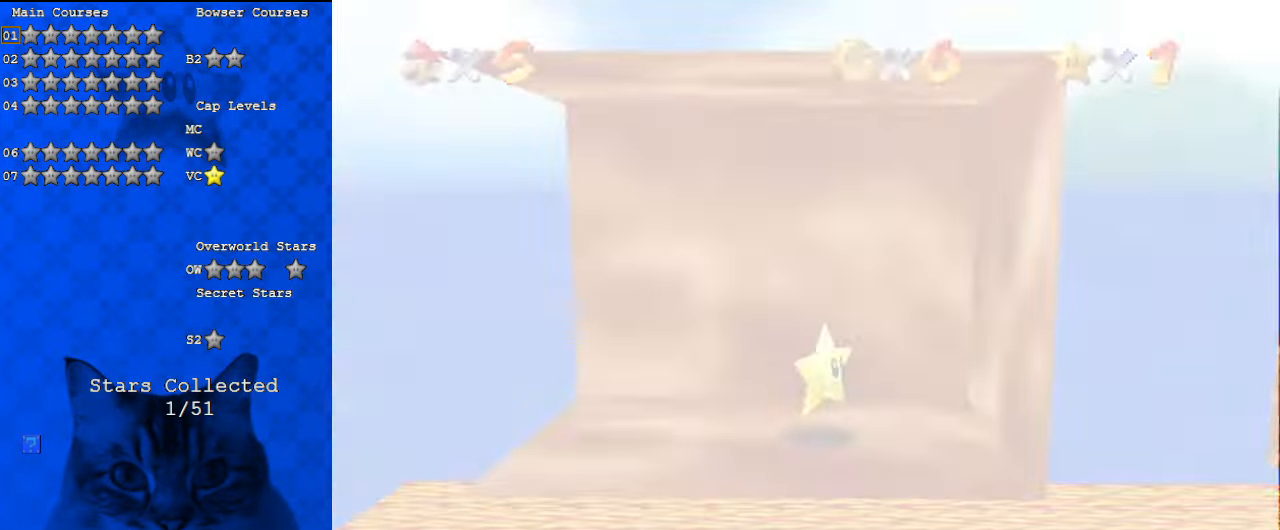
{"keys": ["a"], "events": [[200, "w", "up"], [433, "a", "down"]]}
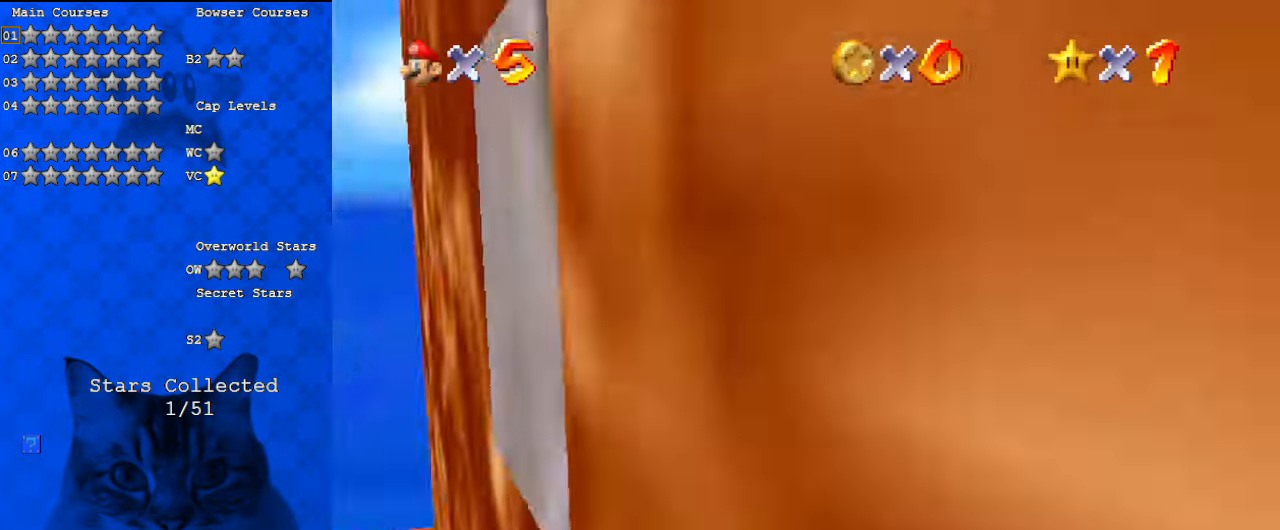
{"keys": [], "events": [[33, "a", "up"]]}